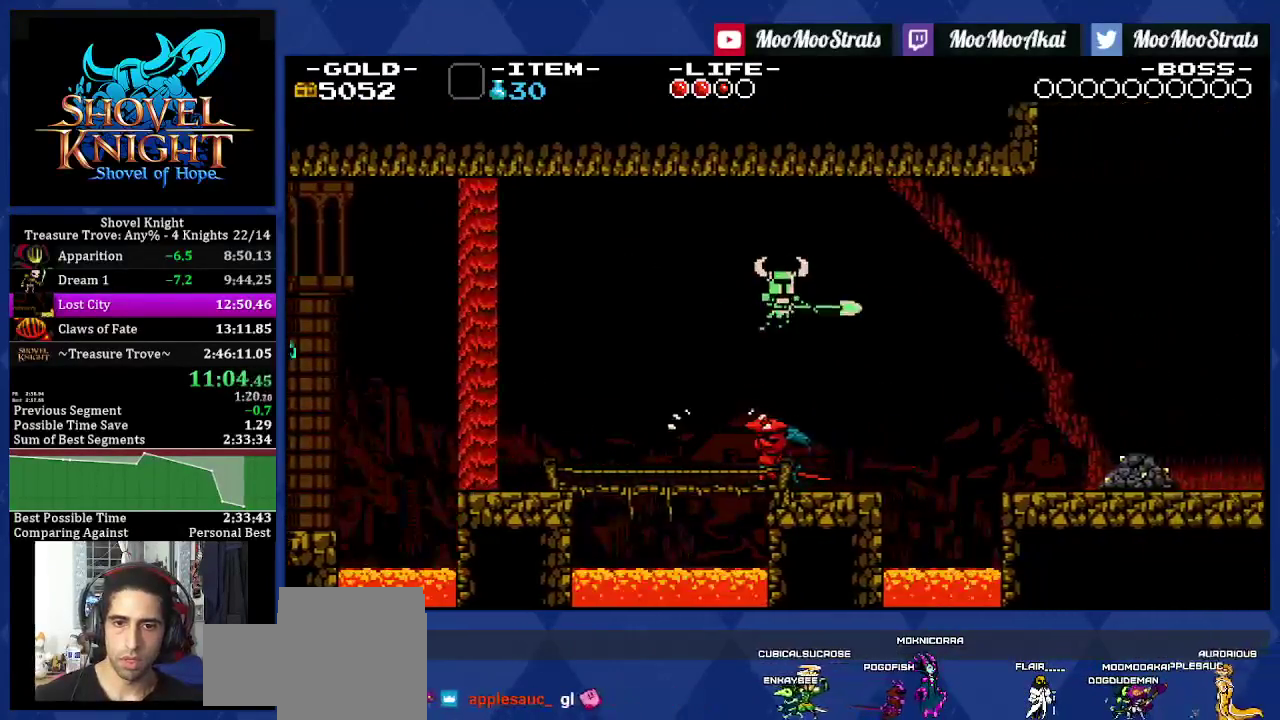
Gameplay with a controller (PlayStation layout); each line is a JSON object with the inputs held at the frame after it. "events" lists button and stick changes between this image and that frame as [ms after this image, input, new state], when the widget could be followed in between. Not read: L3 R3.
{"buttons": ["CROSS", "DPAD_RIGHT"], "left_stick": "center", "right_stick": "center", "events": [[417, "CROSS", "down"]]}
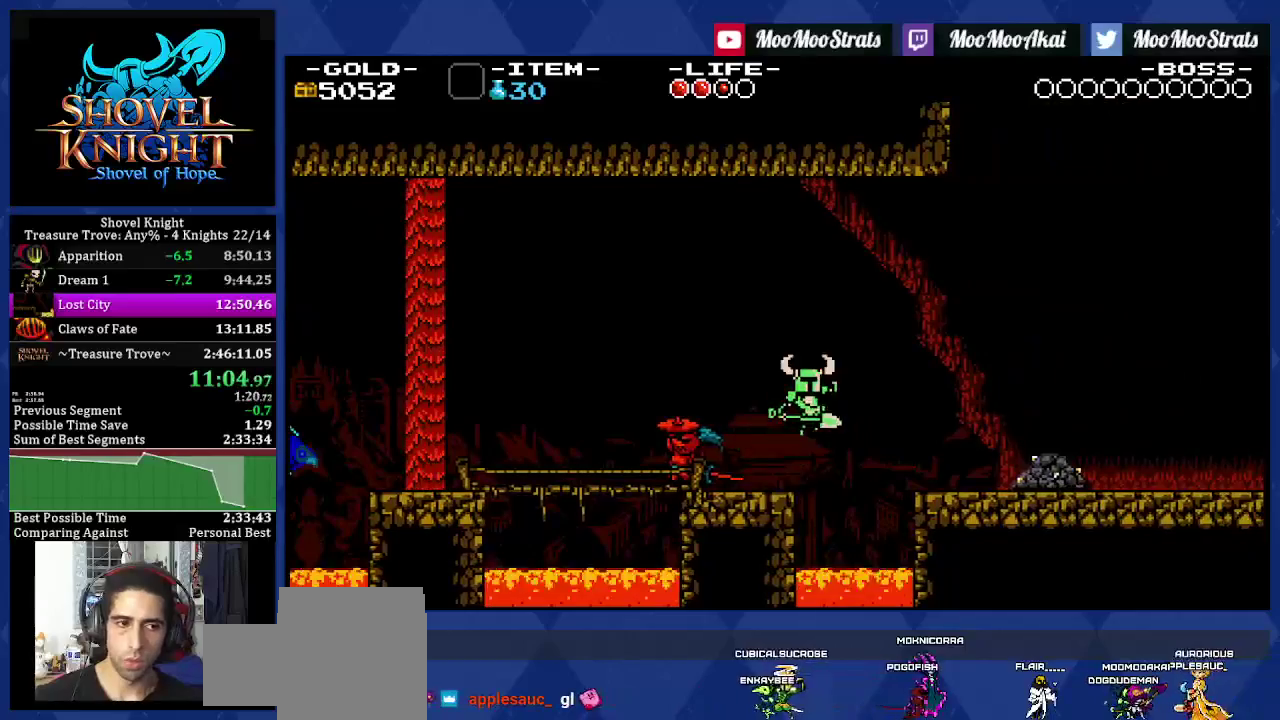
{"buttons": ["DPAD_RIGHT"], "left_stick": "center", "right_stick": "center", "events": [[83, "CROSS", "up"]]}
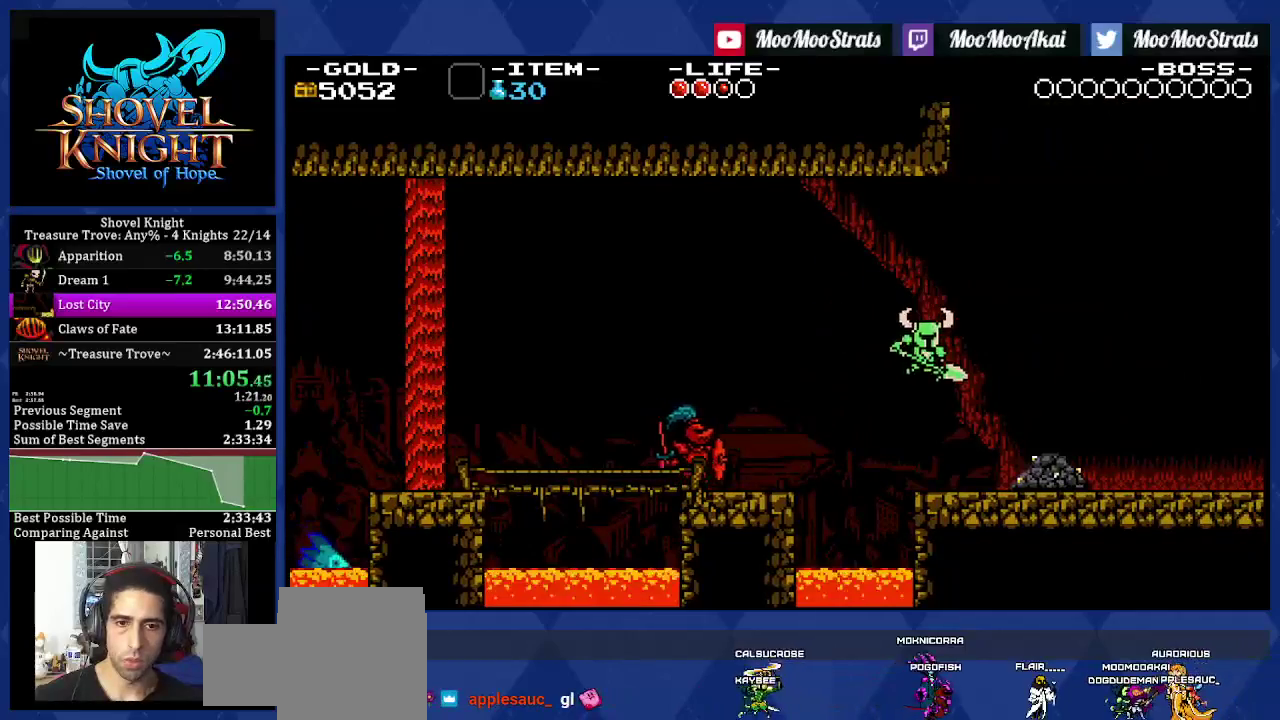
{"buttons": ["DPAD_RIGHT"], "left_stick": "center", "right_stick": "center", "events": [[150, "CROSS", "down"], [150, "SQUARE", "down"], [267, "CROSS", "up"], [417, "SQUARE", "up"]]}
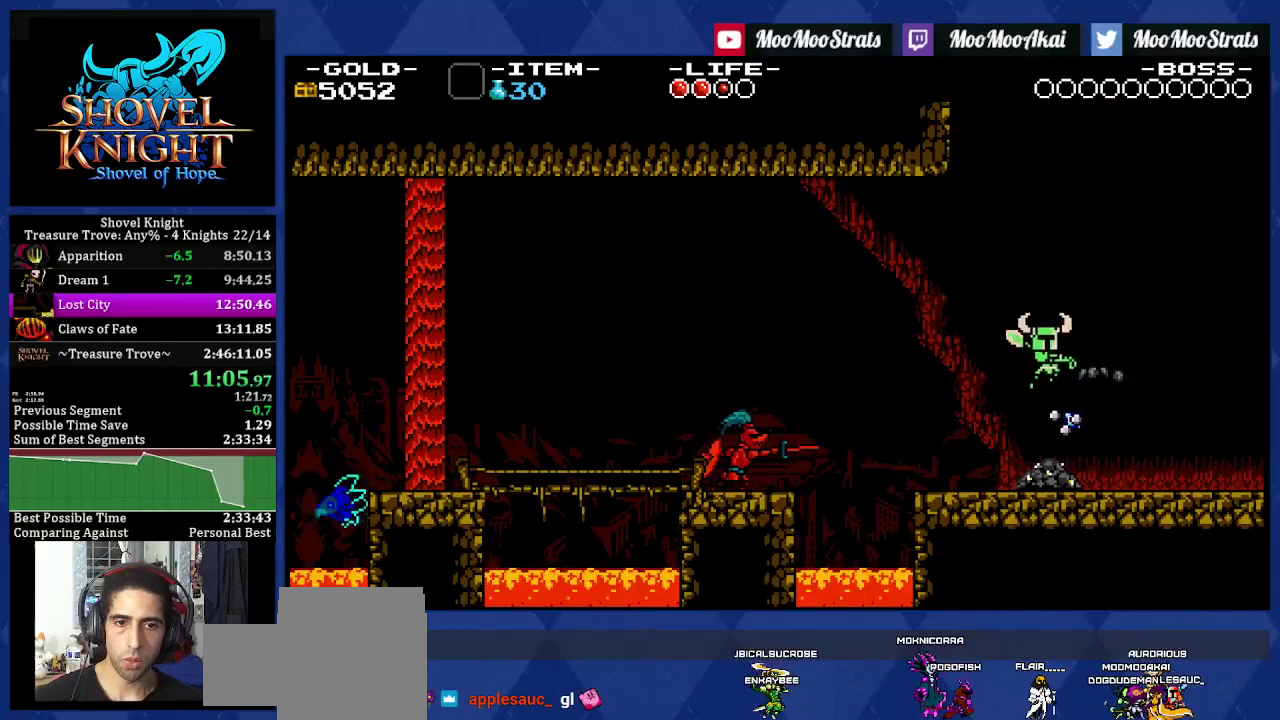
{"buttons": ["DPAD_RIGHT"], "left_stick": "center", "right_stick": "center", "events": []}
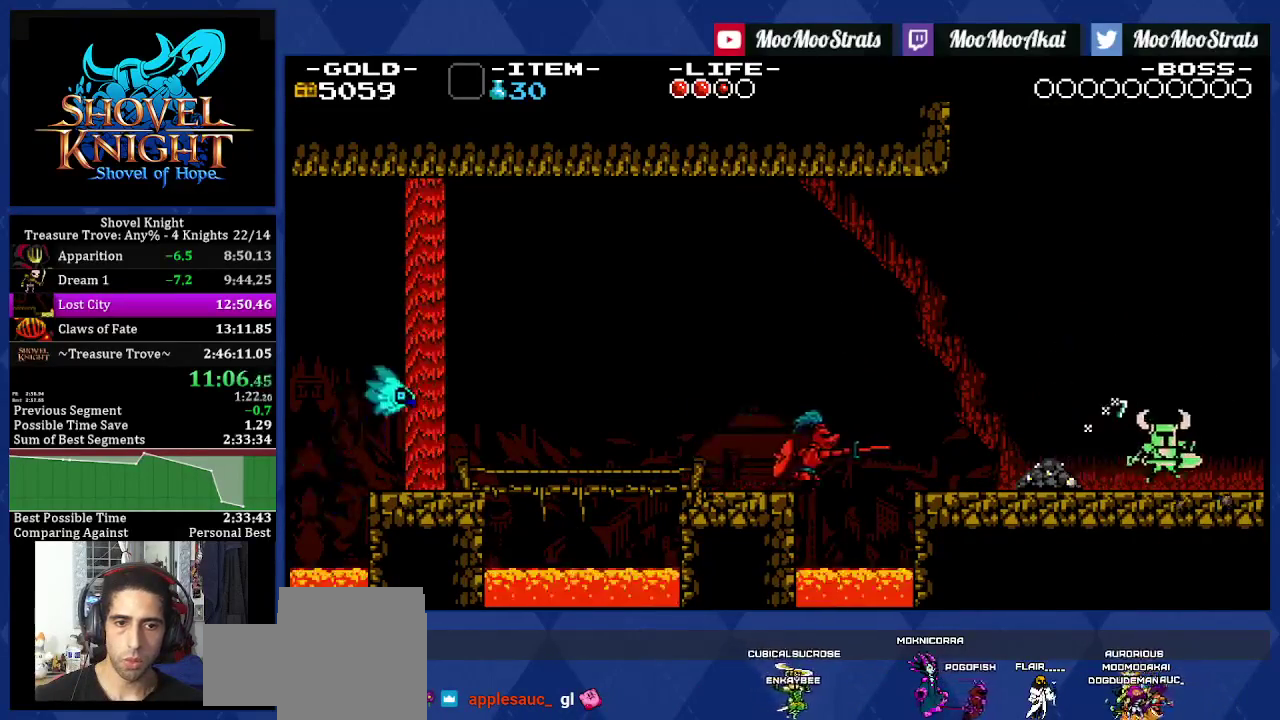
{"buttons": ["DPAD_RIGHT"], "left_stick": "center", "right_stick": "center", "events": []}
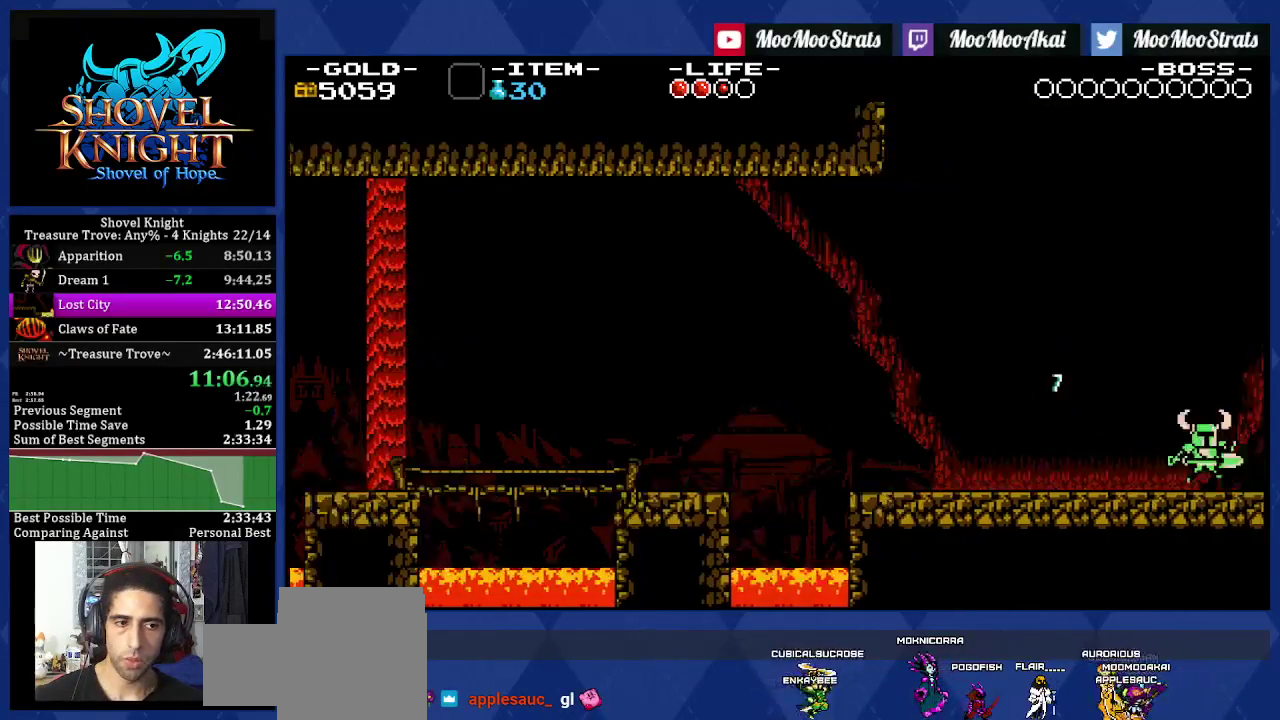
{"buttons": ["DPAD_RIGHT"], "left_stick": "center", "right_stick": "center", "events": []}
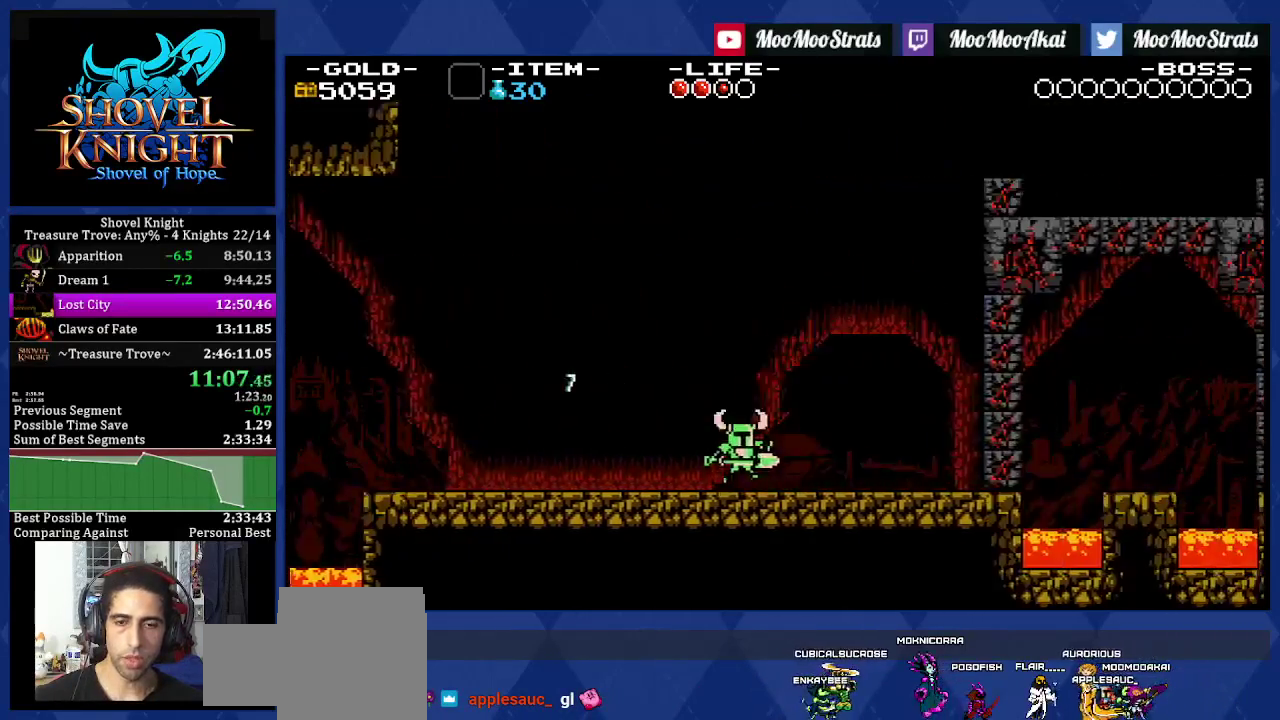
{"buttons": ["DPAD_RIGHT"], "left_stick": "center", "right_stick": "center", "events": []}
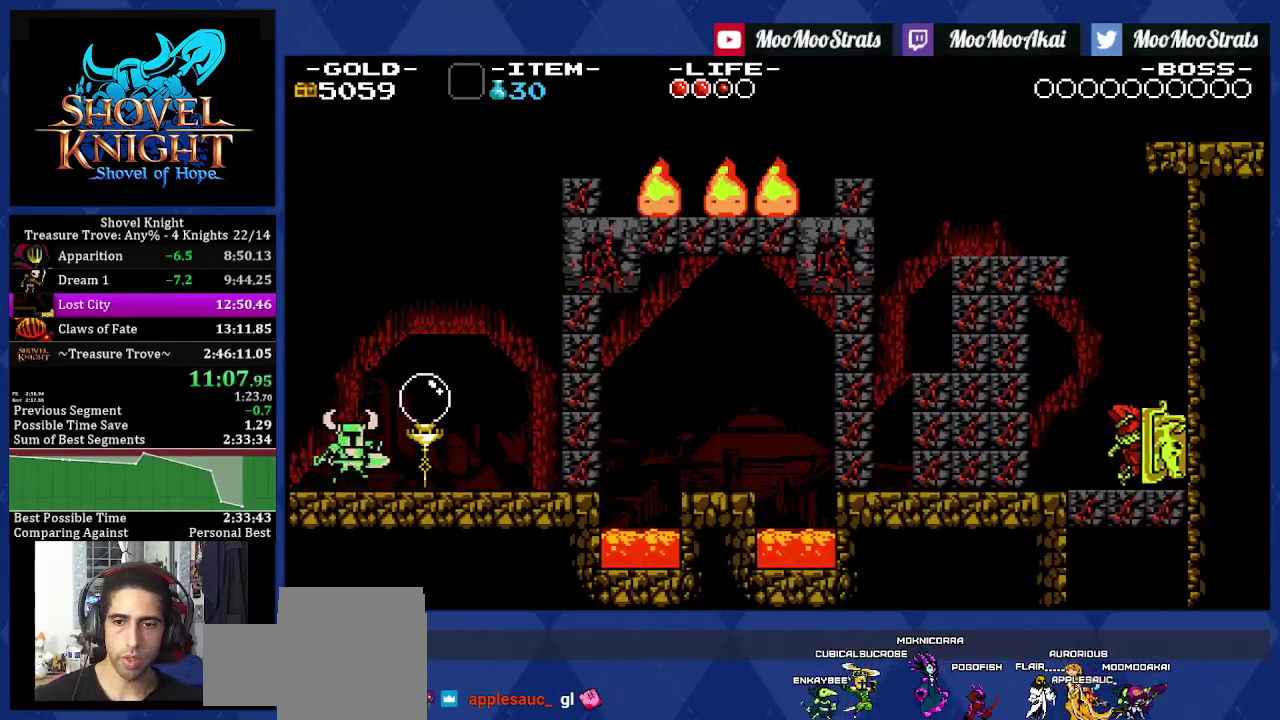
{"buttons": ["SQUARE", "DPAD_RIGHT"], "left_stick": "center", "right_stick": "center", "events": [[467, "SQUARE", "down"]]}
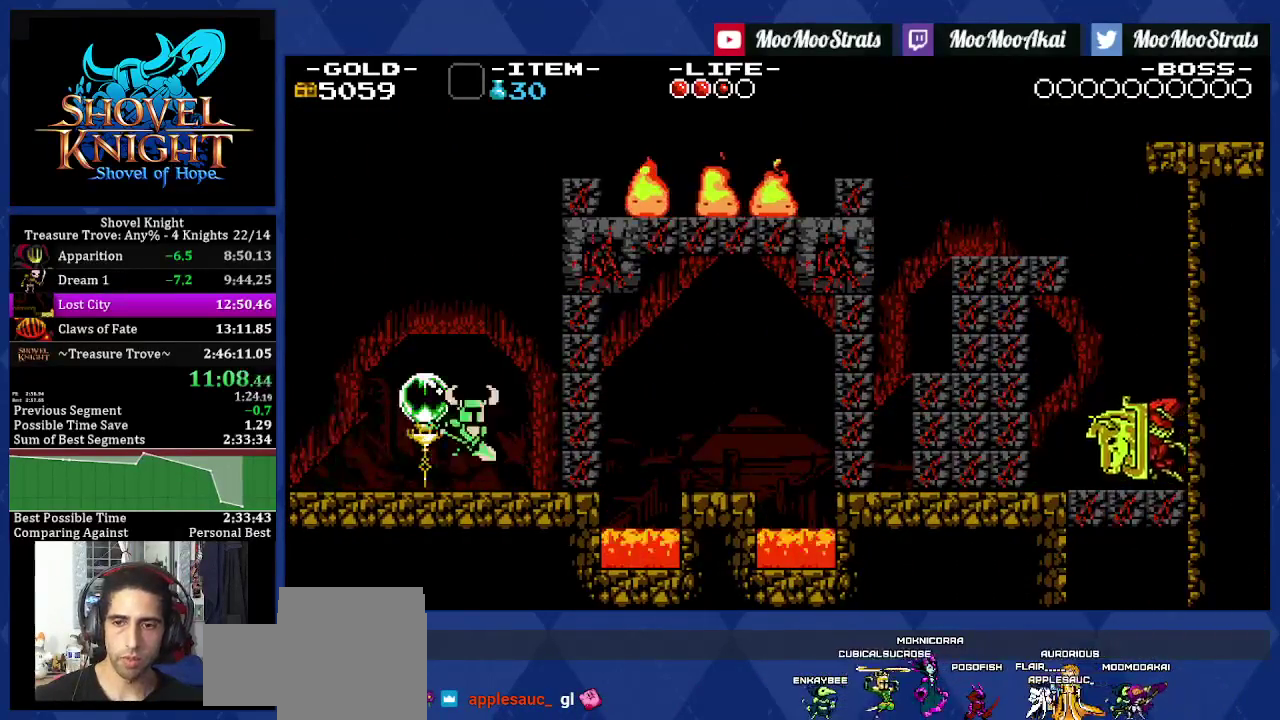
{"buttons": ["CROSS", "DPAD_RIGHT"], "left_stick": "center", "right_stick": "center", "events": [[17, "SQUARE", "up"], [483, "CROSS", "down"]]}
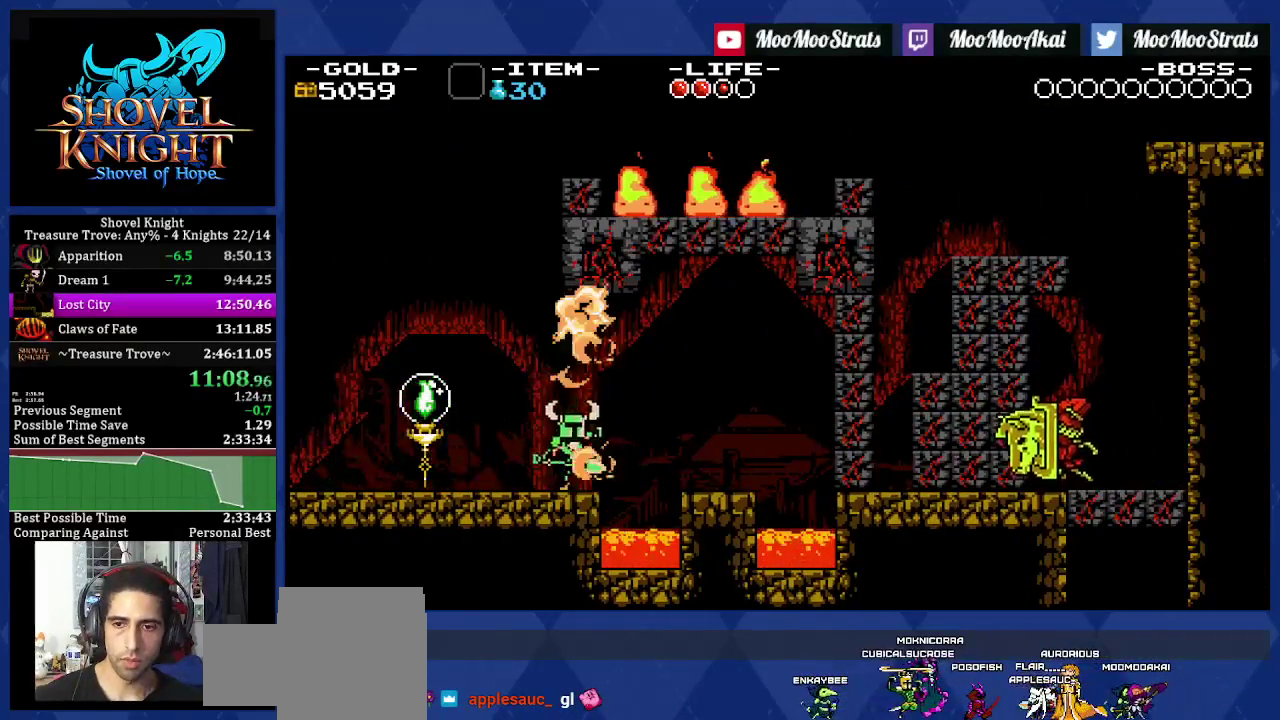
{"buttons": ["DPAD_RIGHT"], "left_stick": "center", "right_stick": "center", "events": [[50, "CROSS", "up"]]}
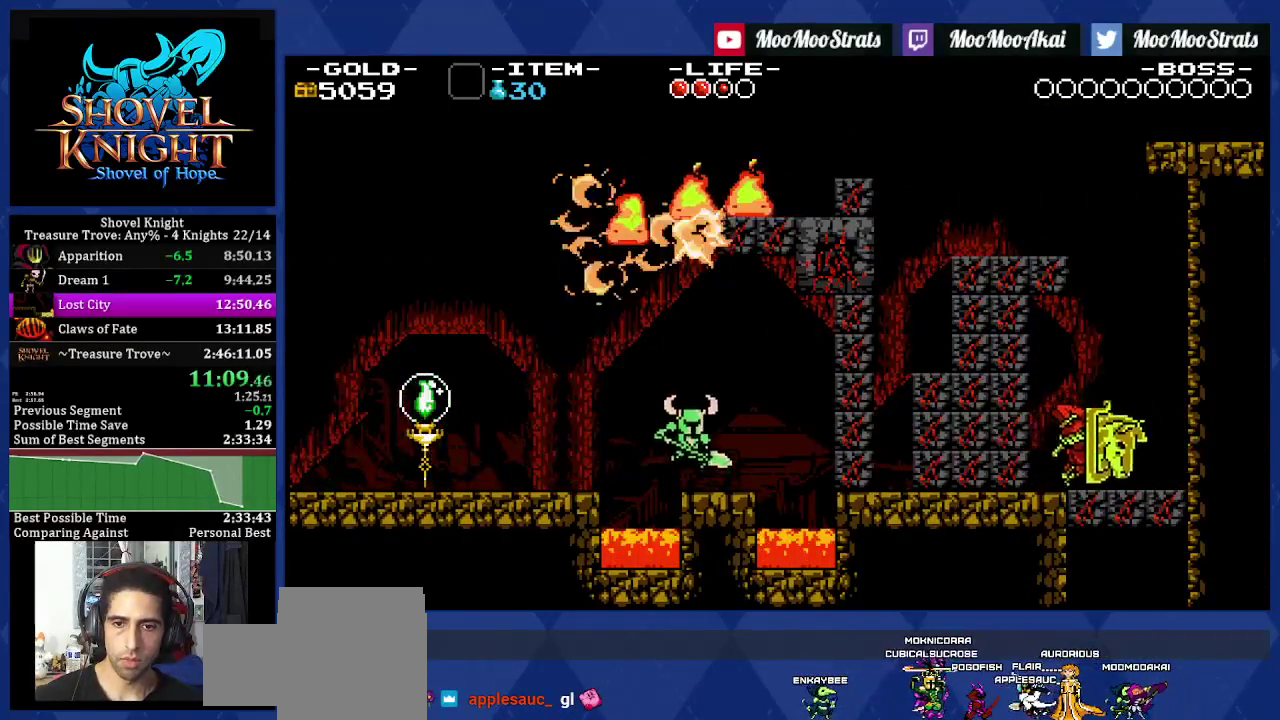
{"buttons": ["DPAD_RIGHT"], "left_stick": "center", "right_stick": "center", "events": [[150, "CROSS", "down"], [200, "SQUARE", "down"], [250, "CROSS", "up"], [300, "SQUARE", "up"]]}
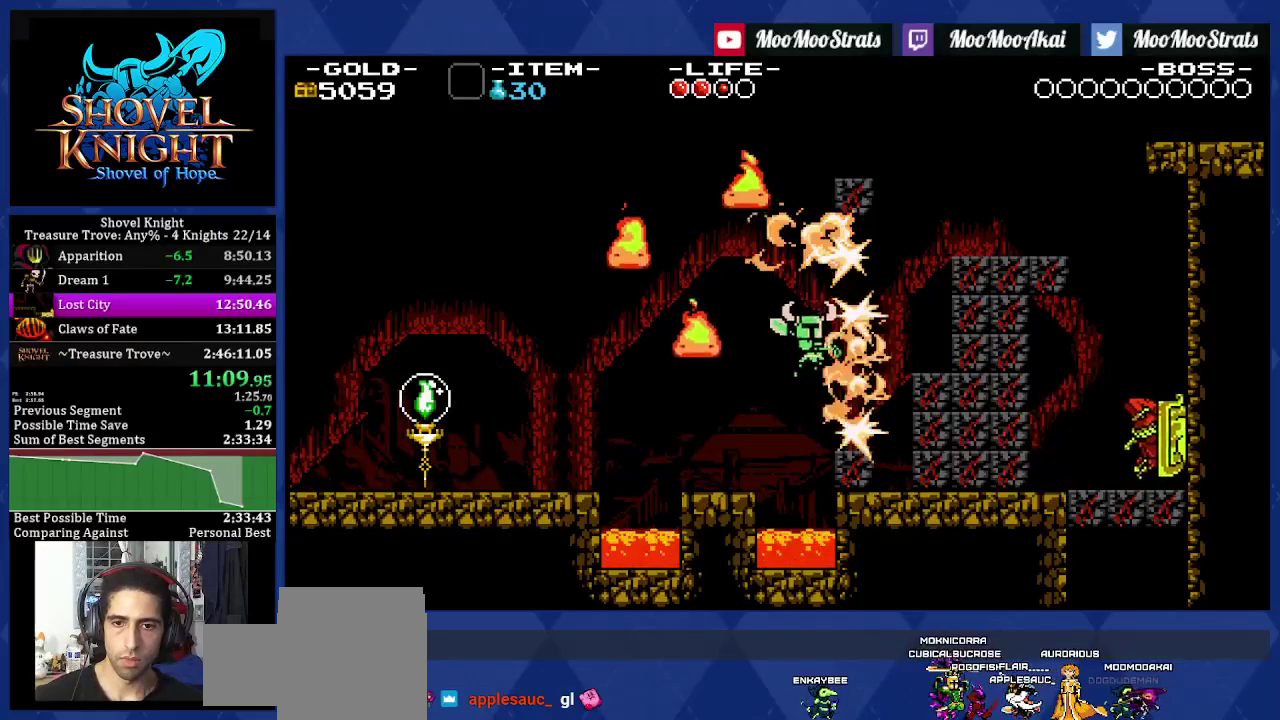
{"buttons": ["DPAD_RIGHT"], "left_stick": "center", "right_stick": "center", "events": [[133, "SQUARE", "down"], [350, "SQUARE", "up"]]}
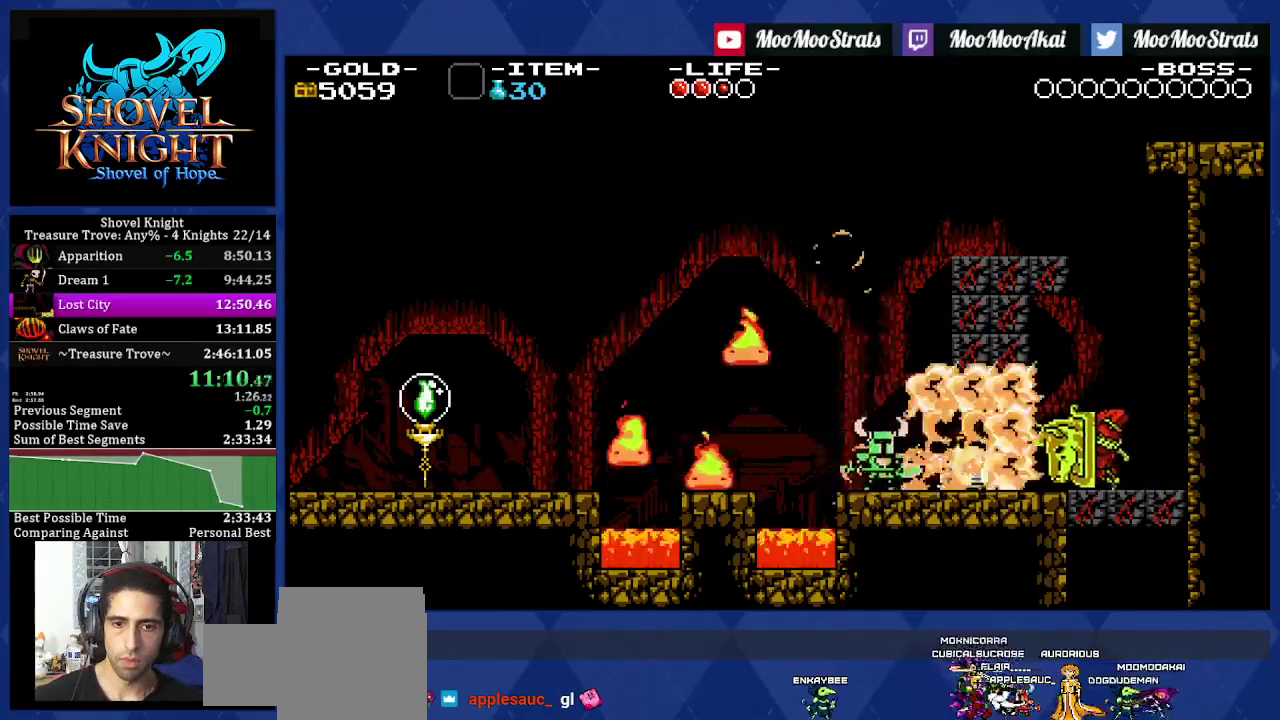
{"buttons": ["CROSS", "SQUARE", "DPAD_RIGHT"], "left_stick": "center", "right_stick": "center", "events": [[167, "CROSS", "down"], [167, "SQUARE", "down"]]}
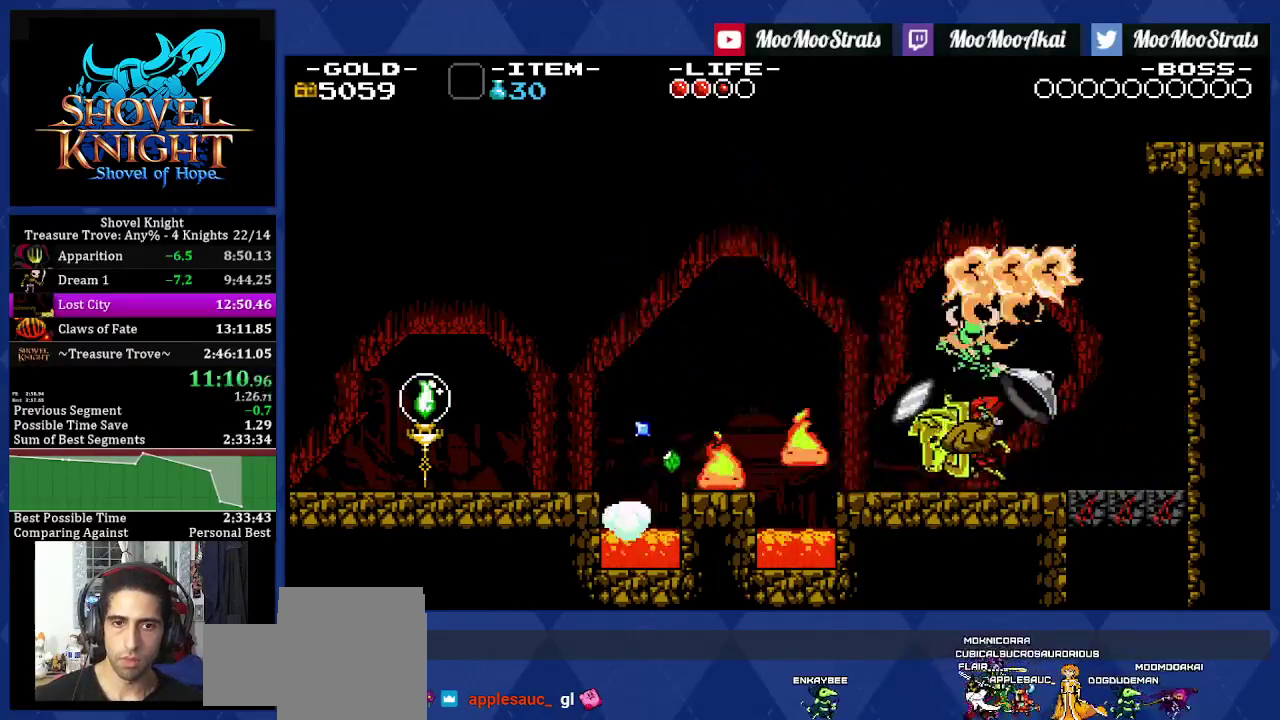
{"buttons": ["DPAD_RIGHT"], "left_stick": "center", "right_stick": "center", "events": [[183, "CROSS", "up"], [267, "CROSS", "down"], [267, "SQUARE", "up"], [350, "CROSS", "up"]]}
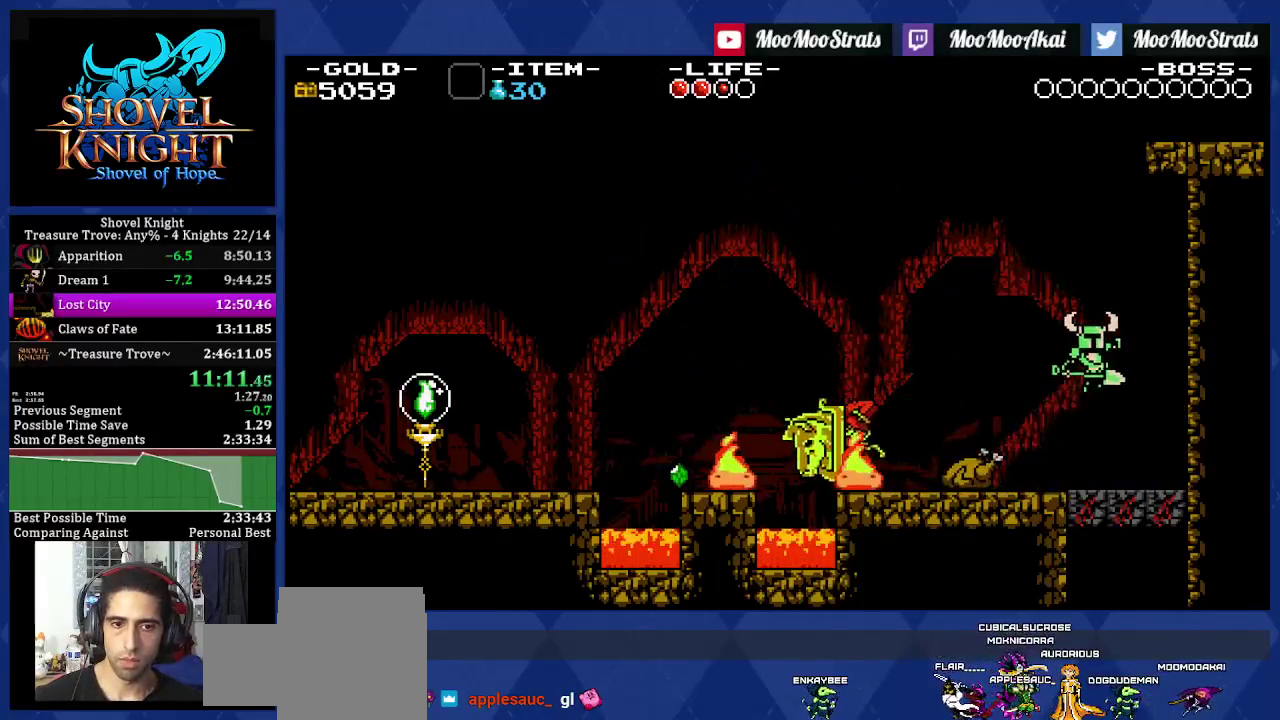
{"buttons": [], "left_stick": "center", "right_stick": "center", "events": [[33, "DPAD_RIGHT", "up"], [117, "DPAD_DOWN", "down"], [350, "SQUARE", "down"], [433, "DPAD_DOWN", "up"], [483, "SQUARE", "up"]]}
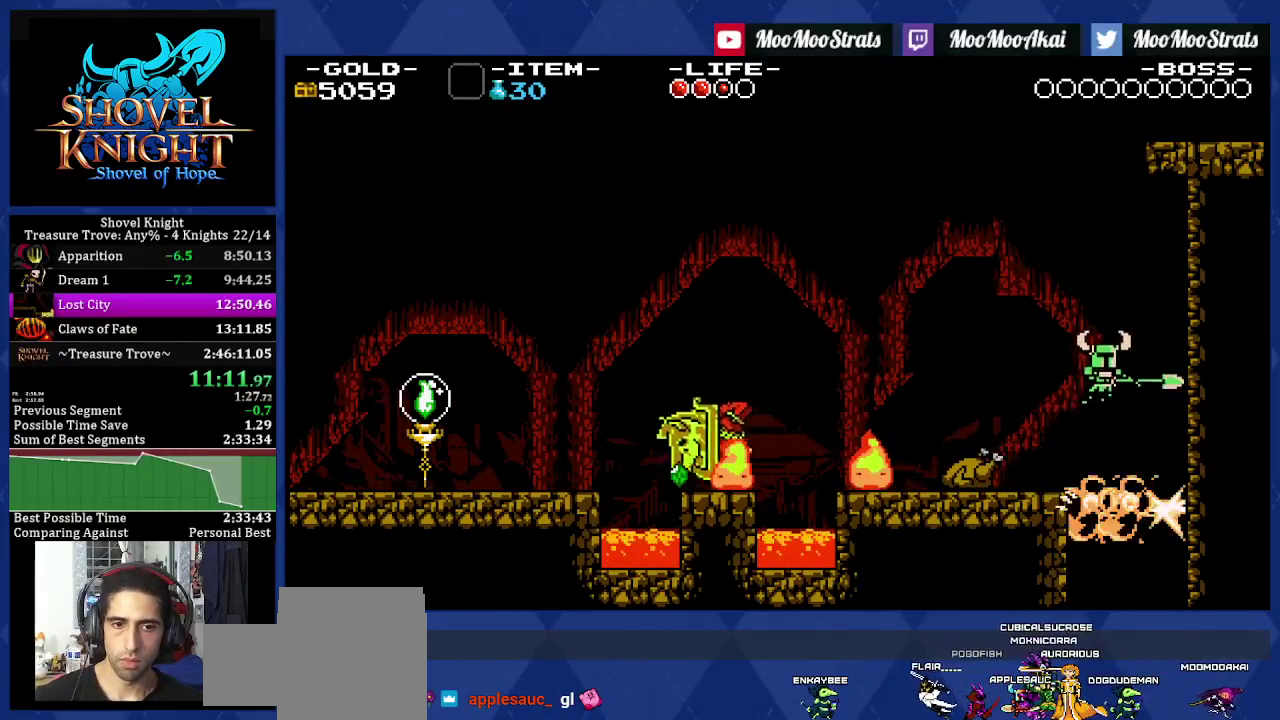
{"buttons": ["DPAD_LEFT"], "left_stick": "center", "right_stick": "center", "events": [[383, "DPAD_LEFT", "down"]]}
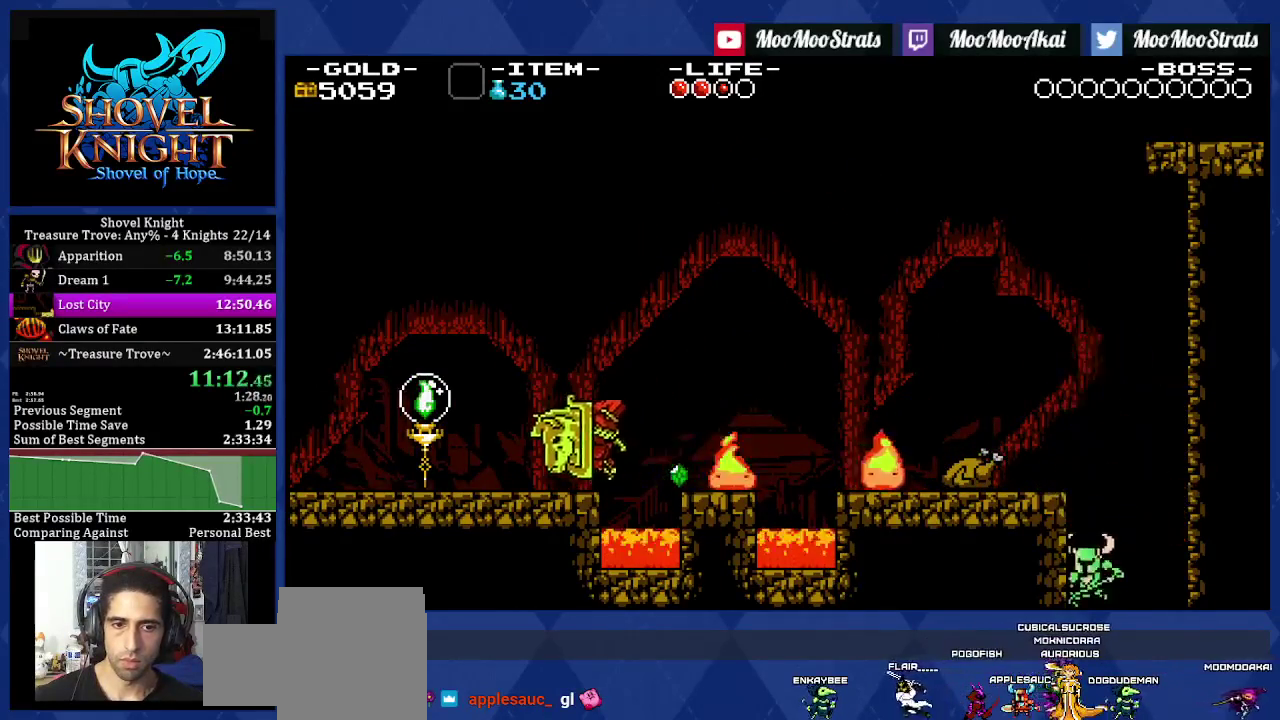
{"buttons": ["DPAD_LEFT"], "left_stick": "center", "right_stick": "center", "events": []}
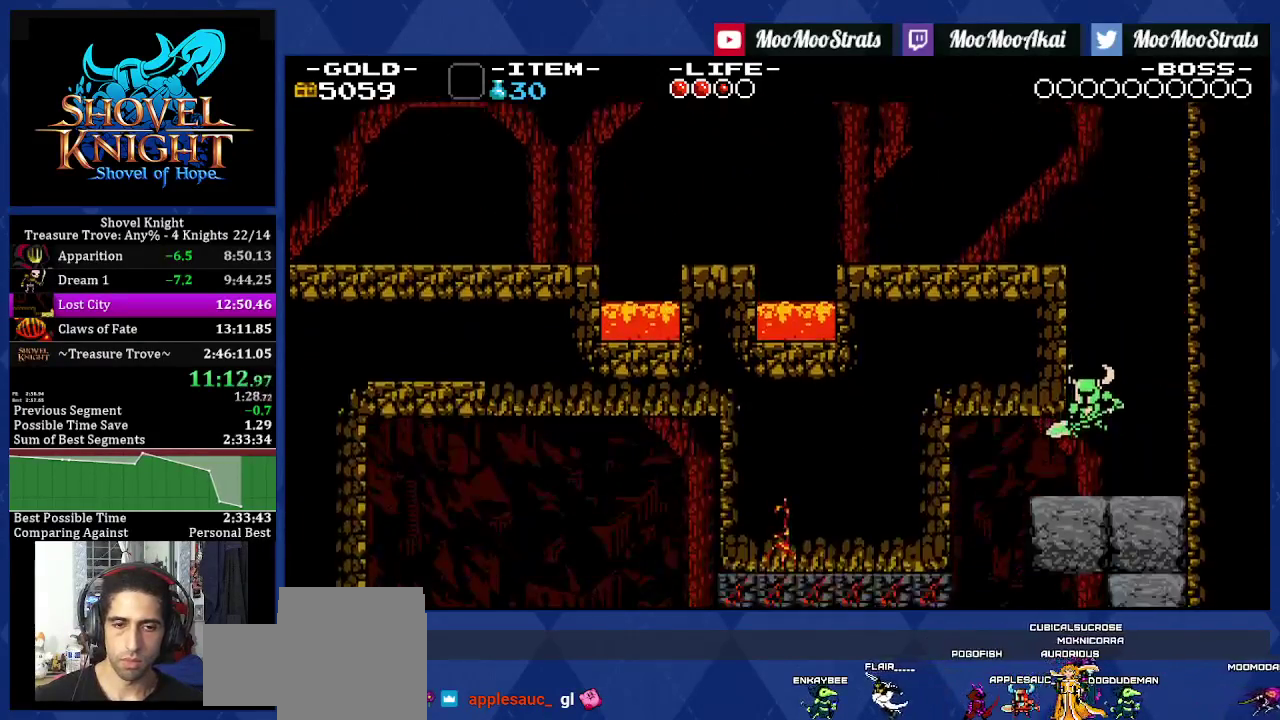
{"buttons": ["DPAD_LEFT"], "left_stick": "center", "right_stick": "center", "events": []}
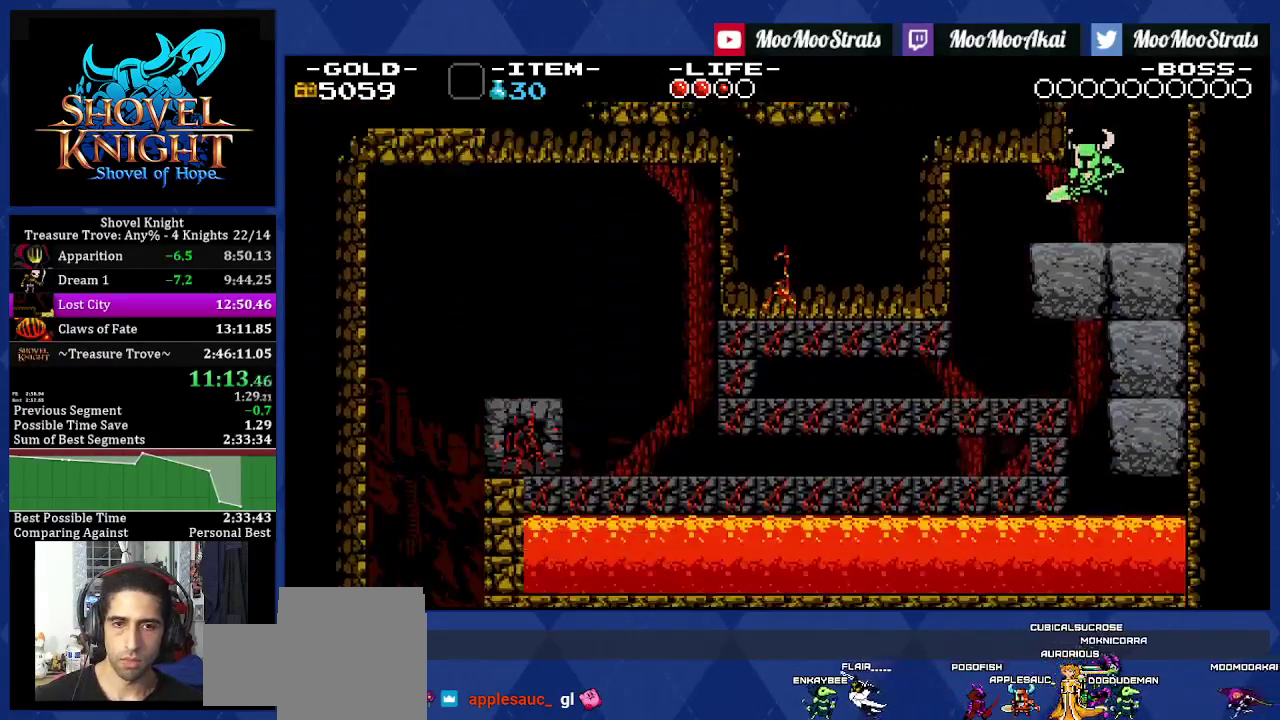
{"buttons": ["DPAD_LEFT"], "left_stick": "center", "right_stick": "center", "events": []}
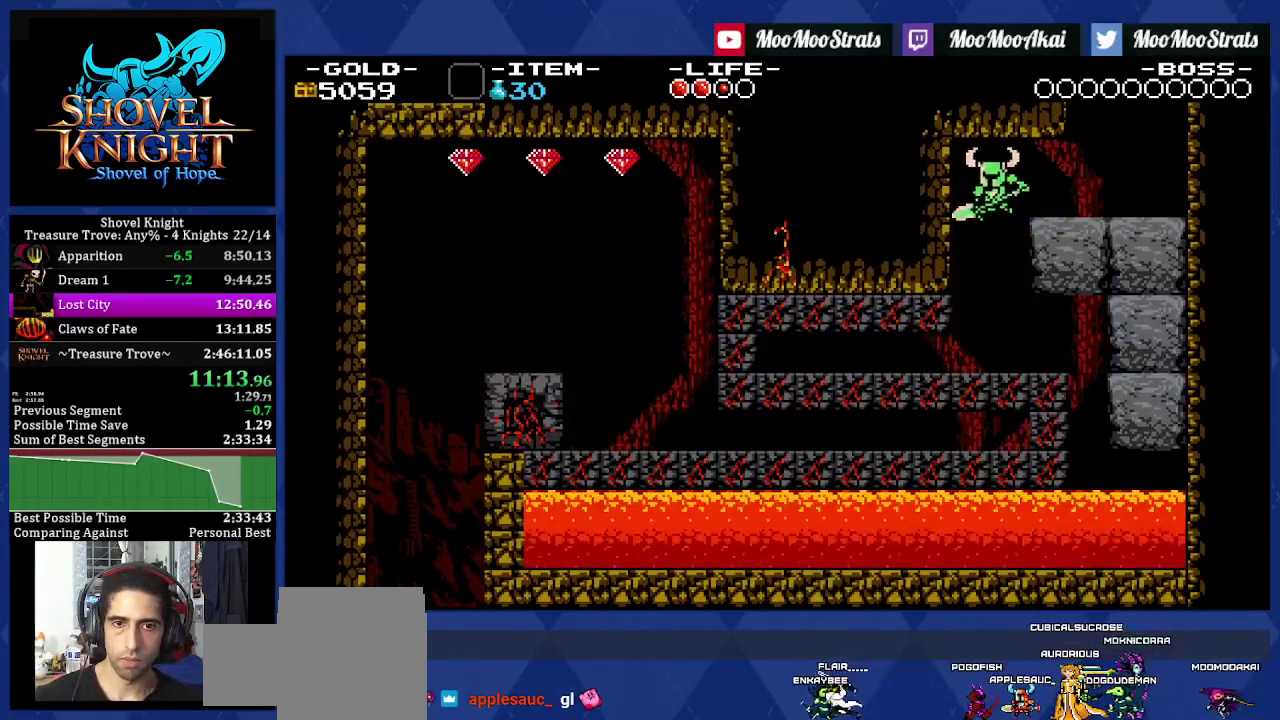
{"buttons": ["CROSS", "DPAD_LEFT"], "left_stick": "center", "right_stick": "center", "events": [[133, "SQUARE", "down"], [300, "CROSS", "down"], [300, "SQUARE", "up"], [383, "CROSS", "up"], [433, "CROSS", "down"]]}
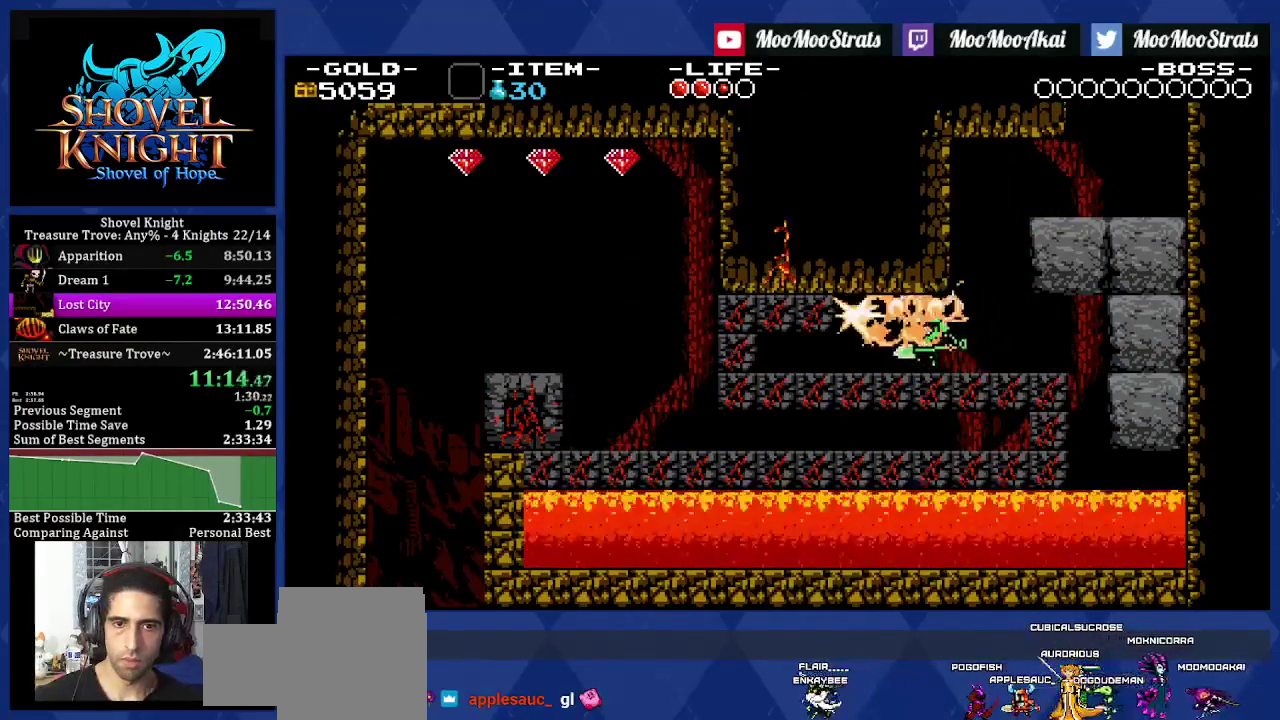
{"buttons": ["DPAD_LEFT"], "left_stick": "center", "right_stick": "center", "events": [[33, "CROSS", "up"]]}
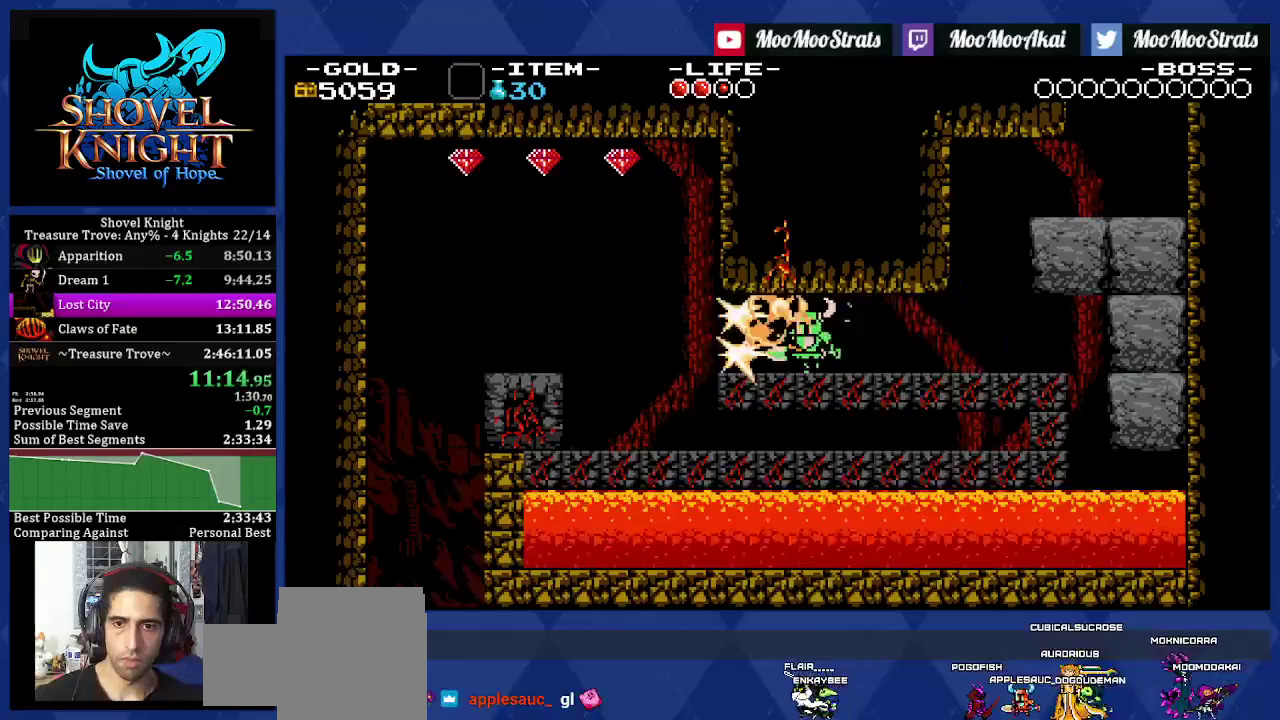
{"buttons": ["DPAD_LEFT"], "left_stick": "center", "right_stick": "center", "events": []}
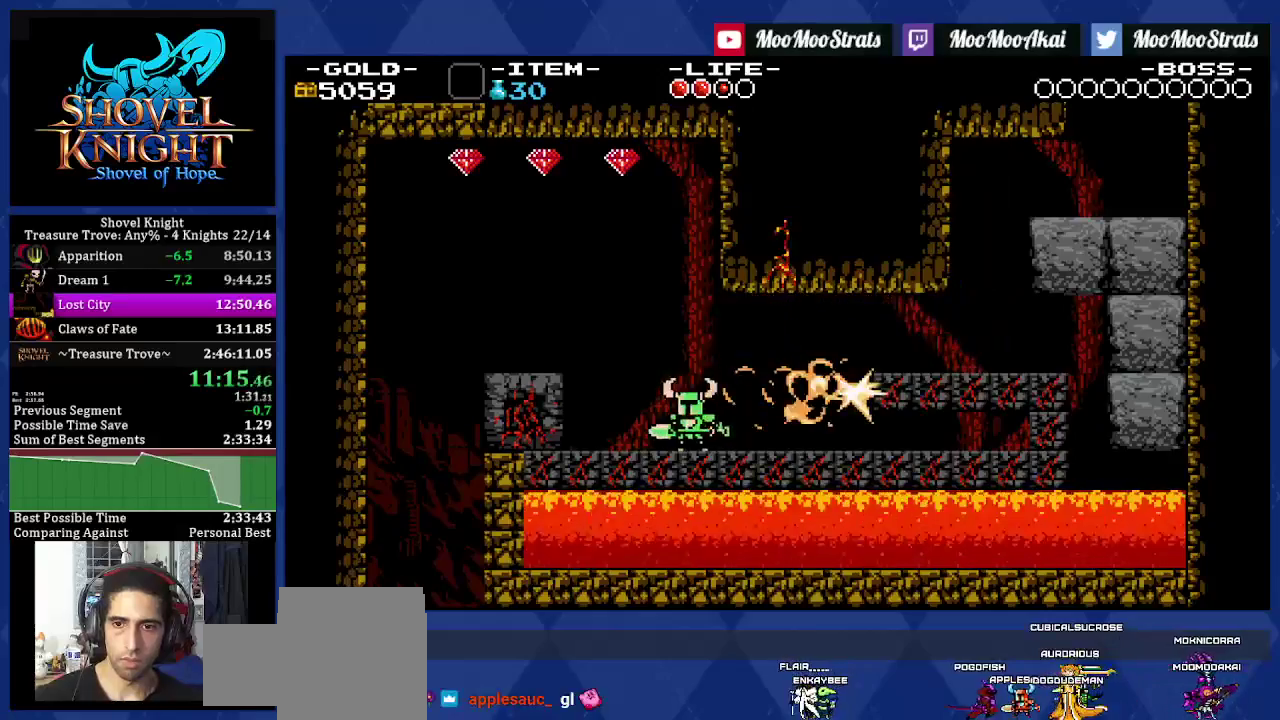
{"buttons": ["DPAD_LEFT"], "left_stick": "center", "right_stick": "center", "events": [[267, "SQUARE", "down"], [317, "SQUARE", "up"]]}
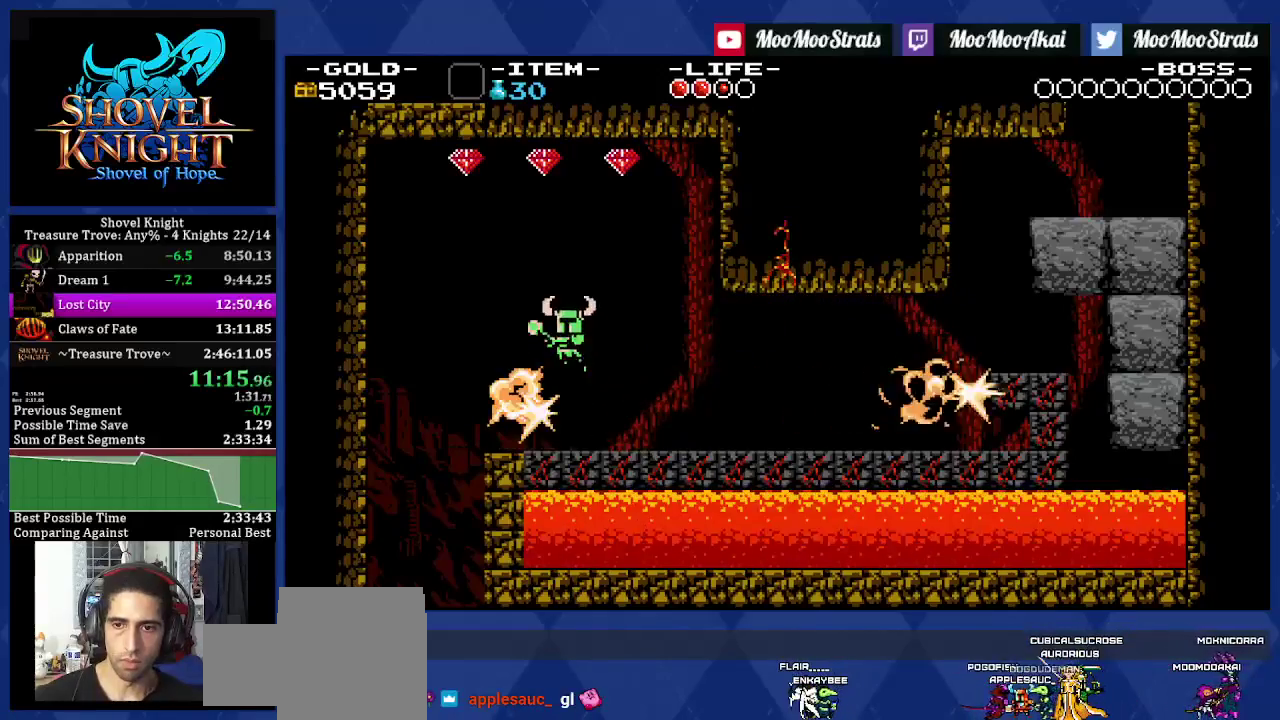
{"buttons": ["DPAD_LEFT"], "left_stick": "center", "right_stick": "center", "events": []}
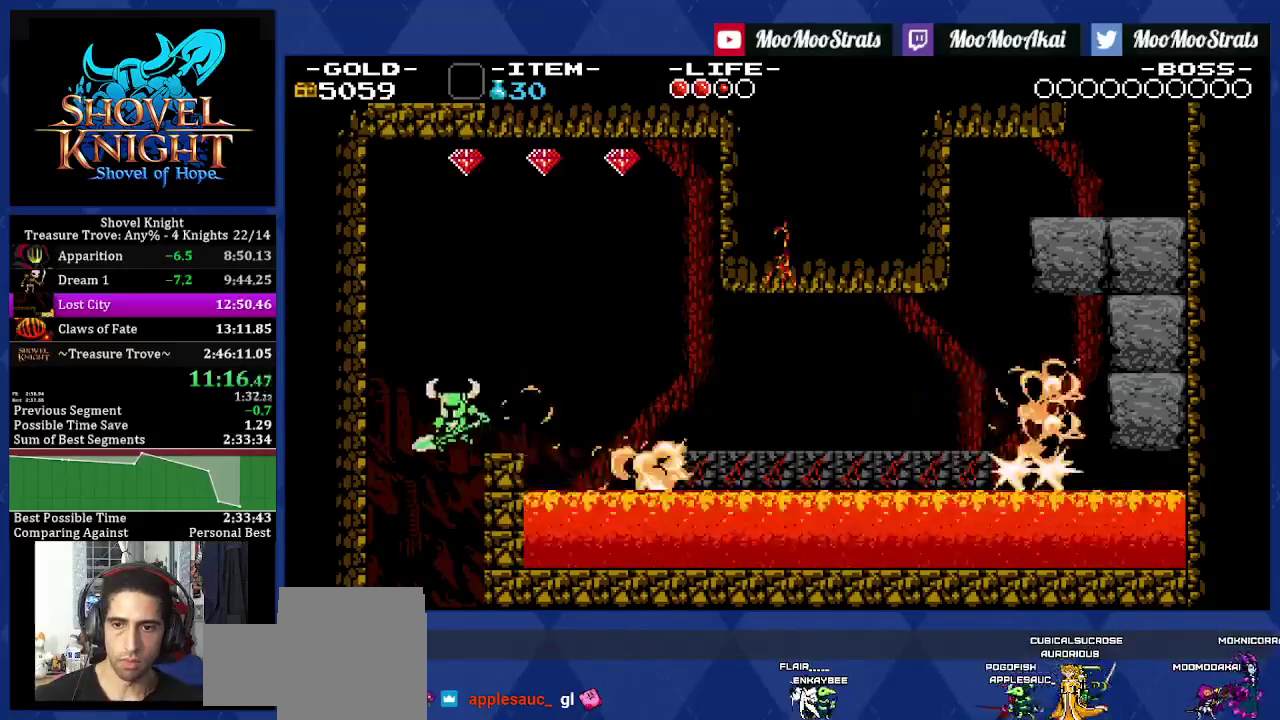
{"buttons": ["DPAD_RIGHT"], "left_stick": "center", "right_stick": "center", "events": [[67, "DPAD_LEFT", "up"], [83, "DPAD_RIGHT", "down"]]}
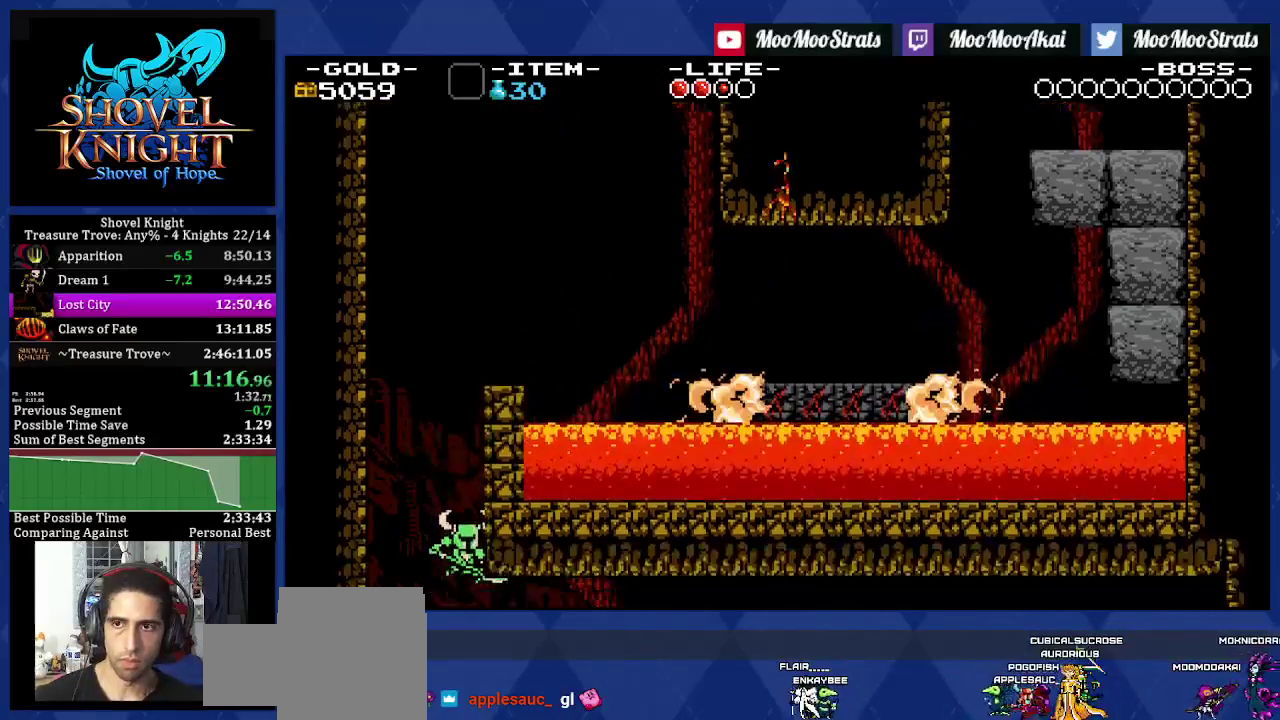
{"buttons": ["DPAD_RIGHT"], "left_stick": "center", "right_stick": "center", "events": []}
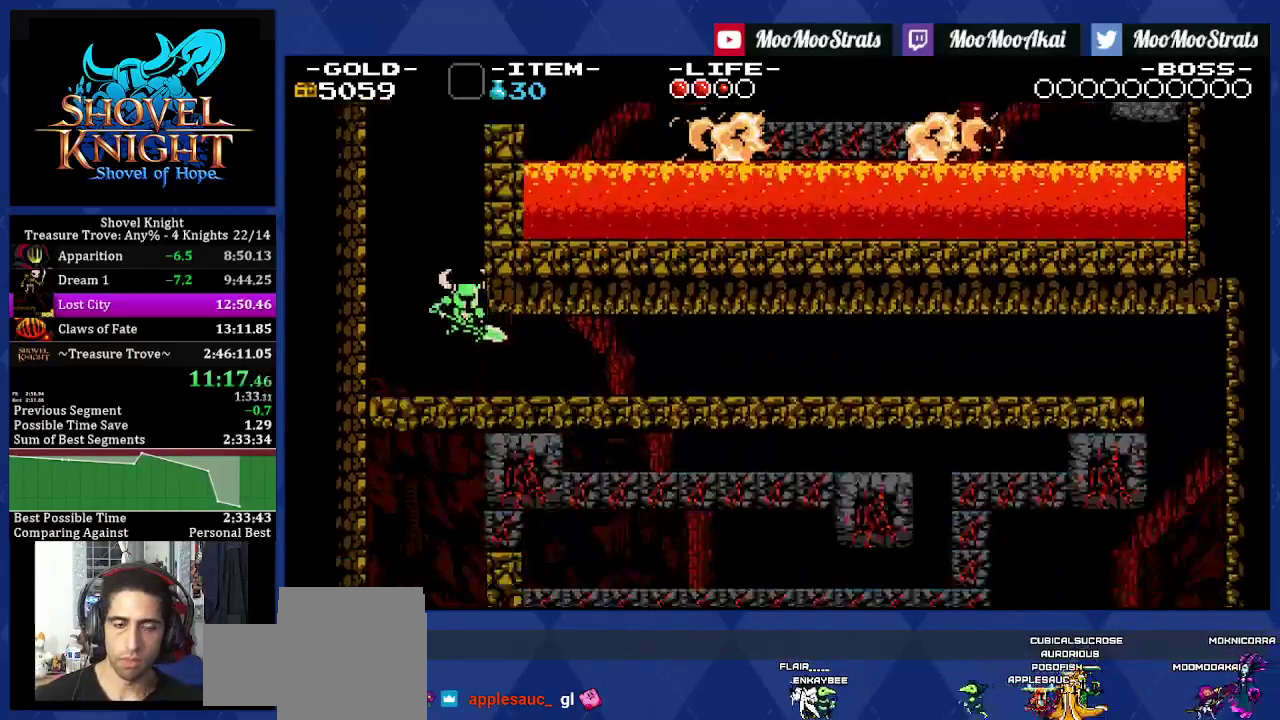
{"buttons": ["DPAD_RIGHT"], "left_stick": "center", "right_stick": "center", "events": []}
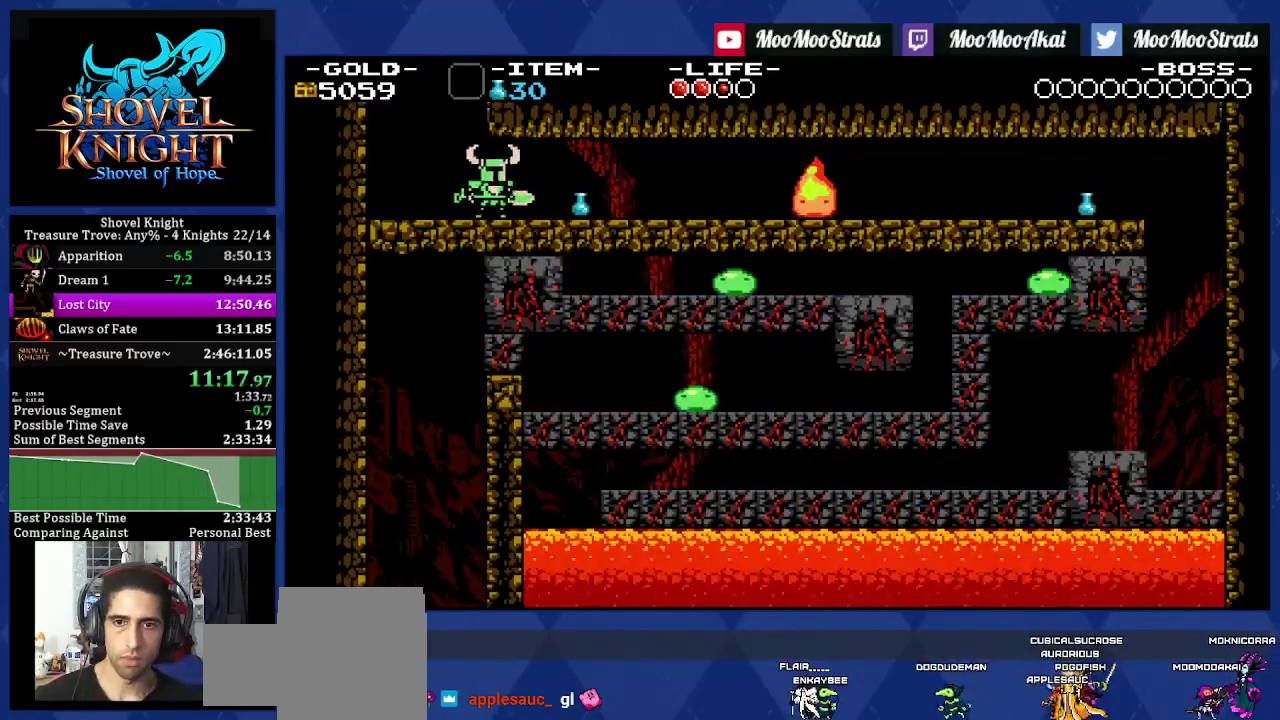
{"buttons": ["DPAD_RIGHT"], "left_stick": "center", "right_stick": "center", "events": []}
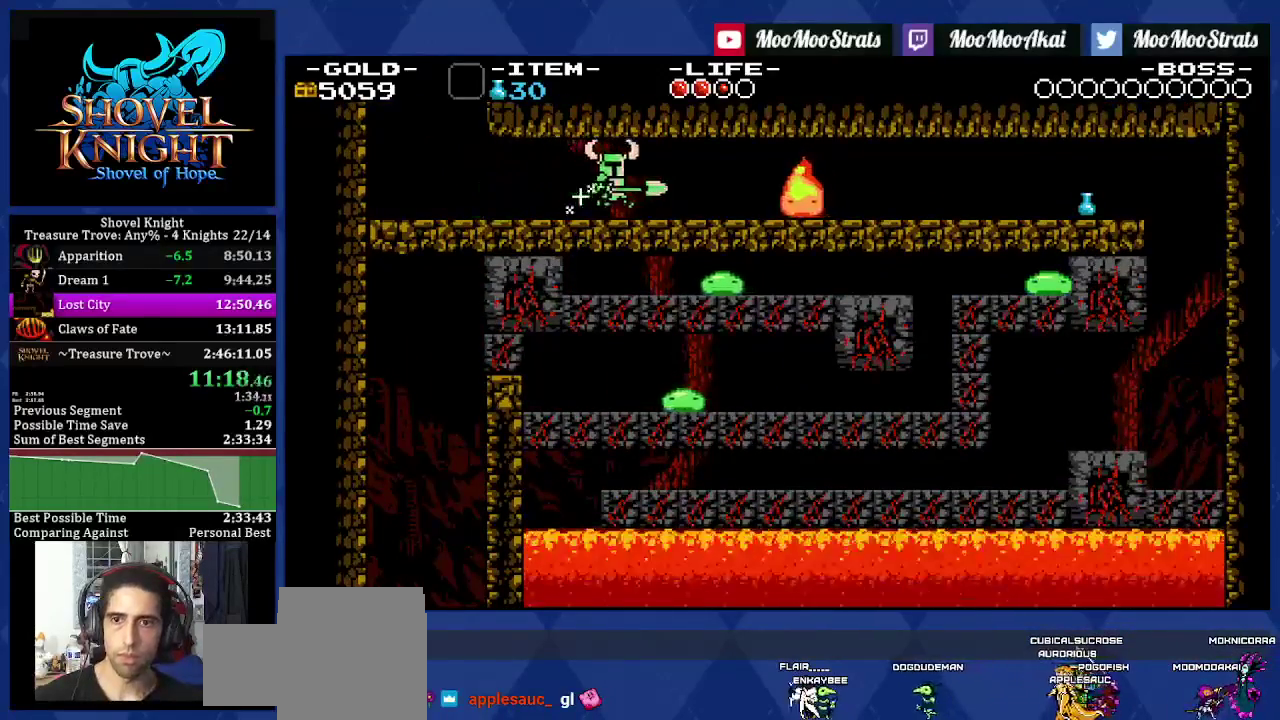
{"buttons": ["DPAD_RIGHT"], "left_stick": "center", "right_stick": "center"}
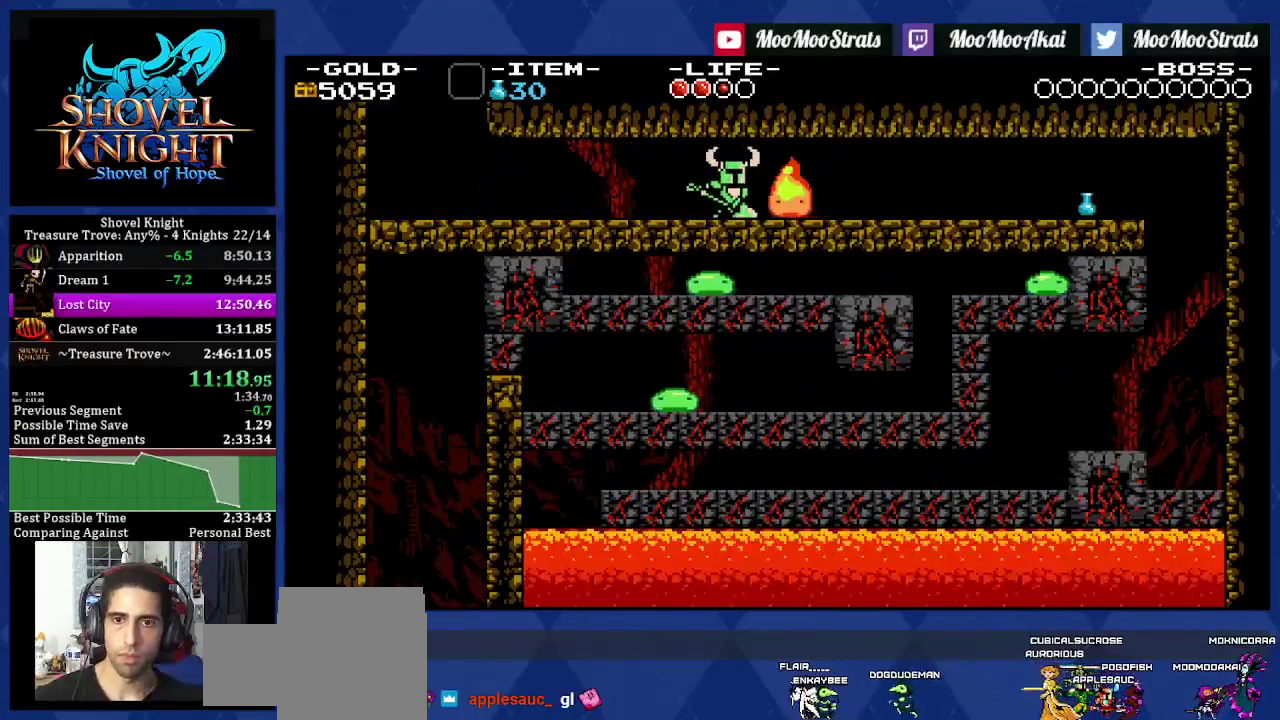
{"buttons": ["DPAD_RIGHT"], "left_stick": "center", "right_stick": "center"}